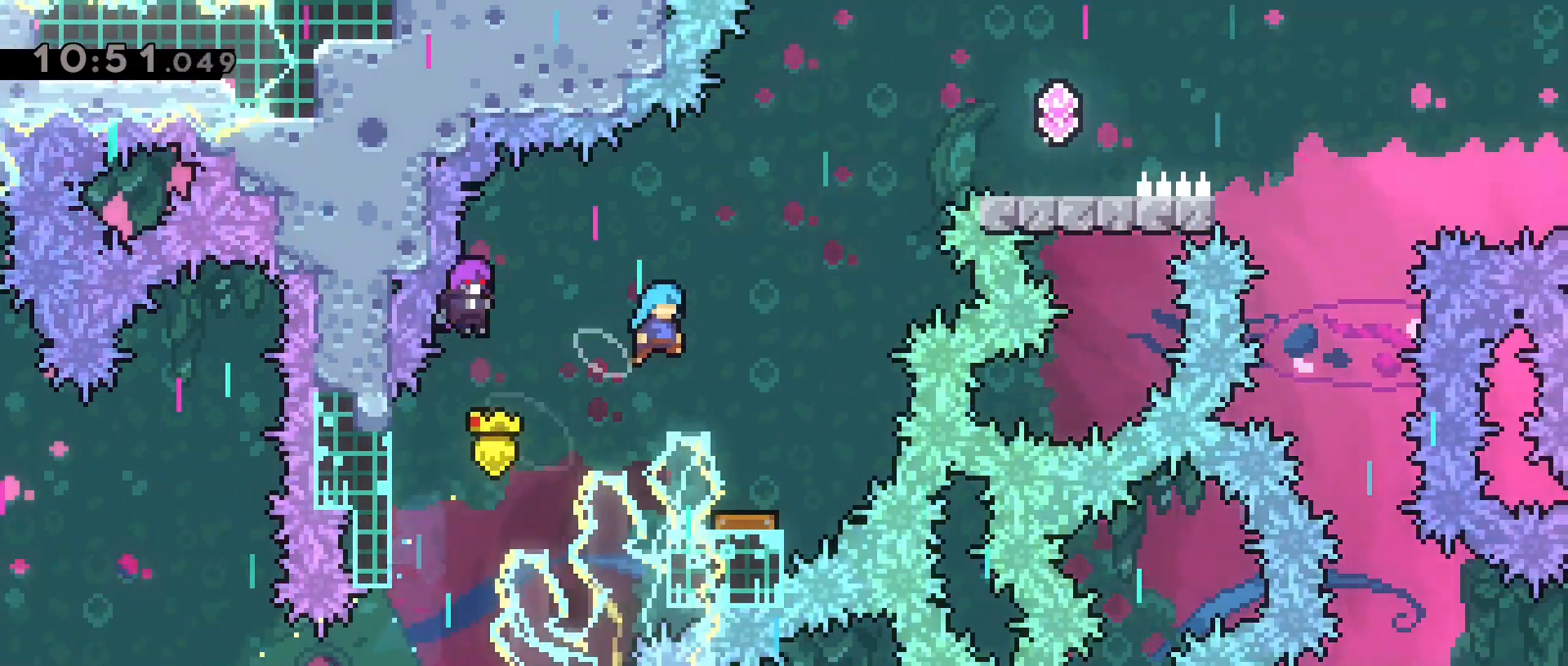
Gameplay with keyboard; each line is a JSON object with the keys held at the frame after it. "events" lists presses ("down") and releases ("up") of "a", "back", "crouch", "d", "dash", "dash2", "grab", "jump", "jump2", "next", "next2", "pause", "s", "stats", "talk" and "w" between this image and that frame as [ms after this image, input, new state], when the widget could be followed in between. No other keys are recorded. Mouse input is not recorded. Key names are as the overlay labels them; some are game actions (e.g. jump) rather than physical keys.
{"keys": [], "events": [[167, "d", "up"], [167, "jump2", "up"]]}
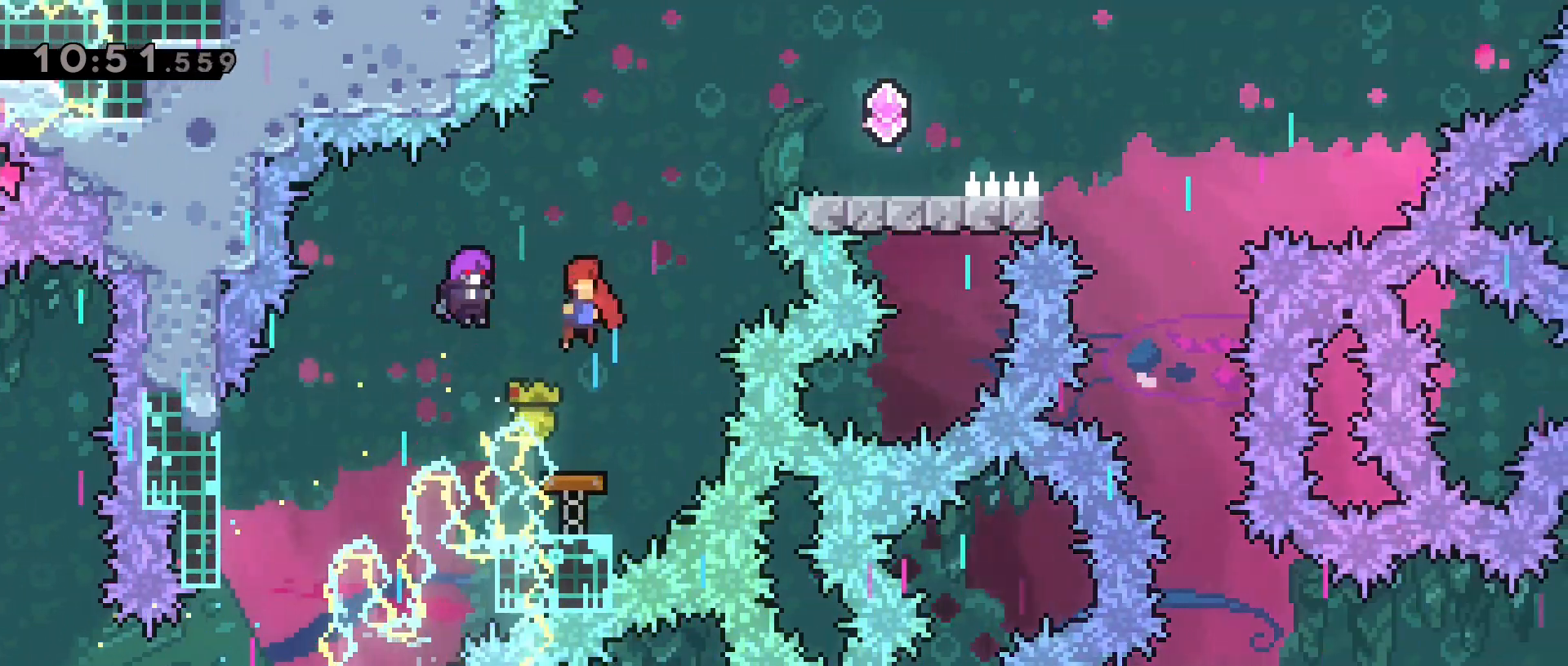
{"keys": ["d", "dash"], "events": [[83, "d", "down"], [83, "w", "down"], [133, "dash", "down"], [417, "w", "up"]]}
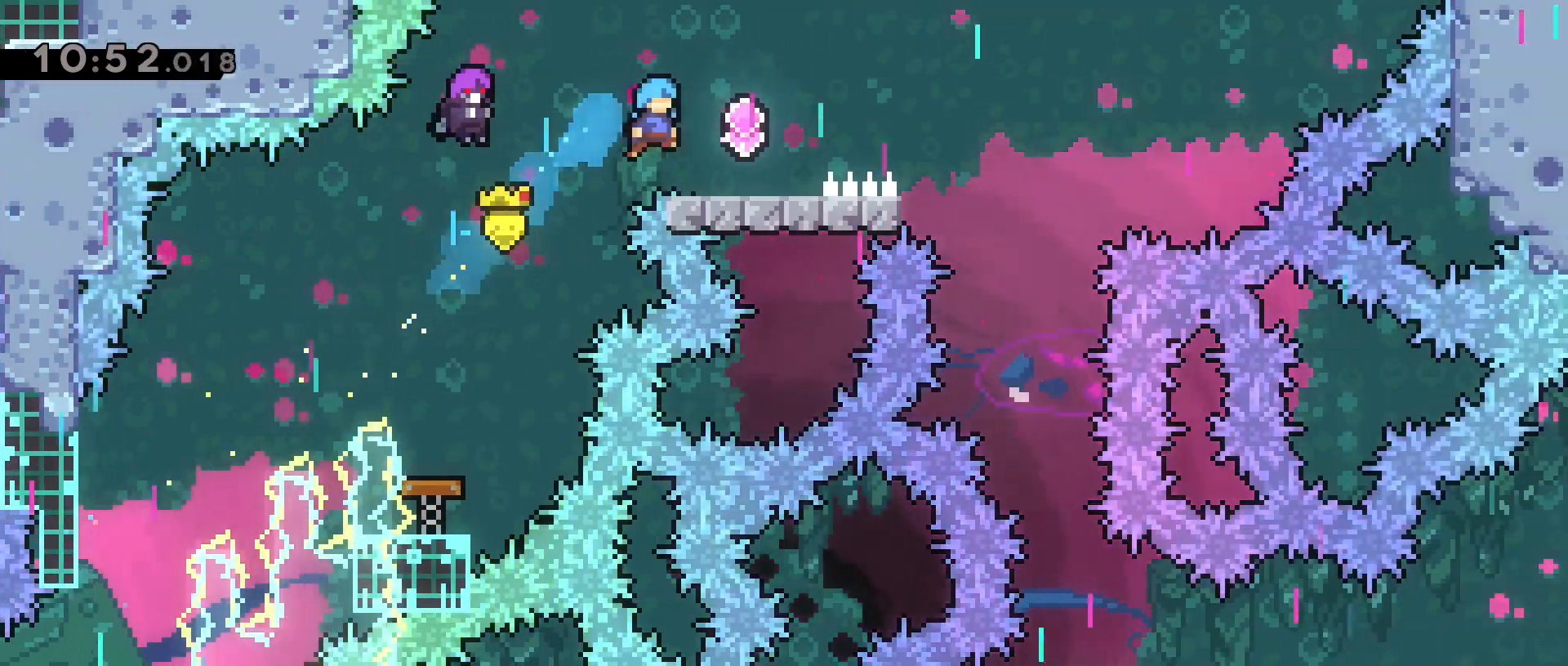
{"keys": ["d", "jump2"], "events": [[50, "dash", "up"], [233, "jump2", "down"]]}
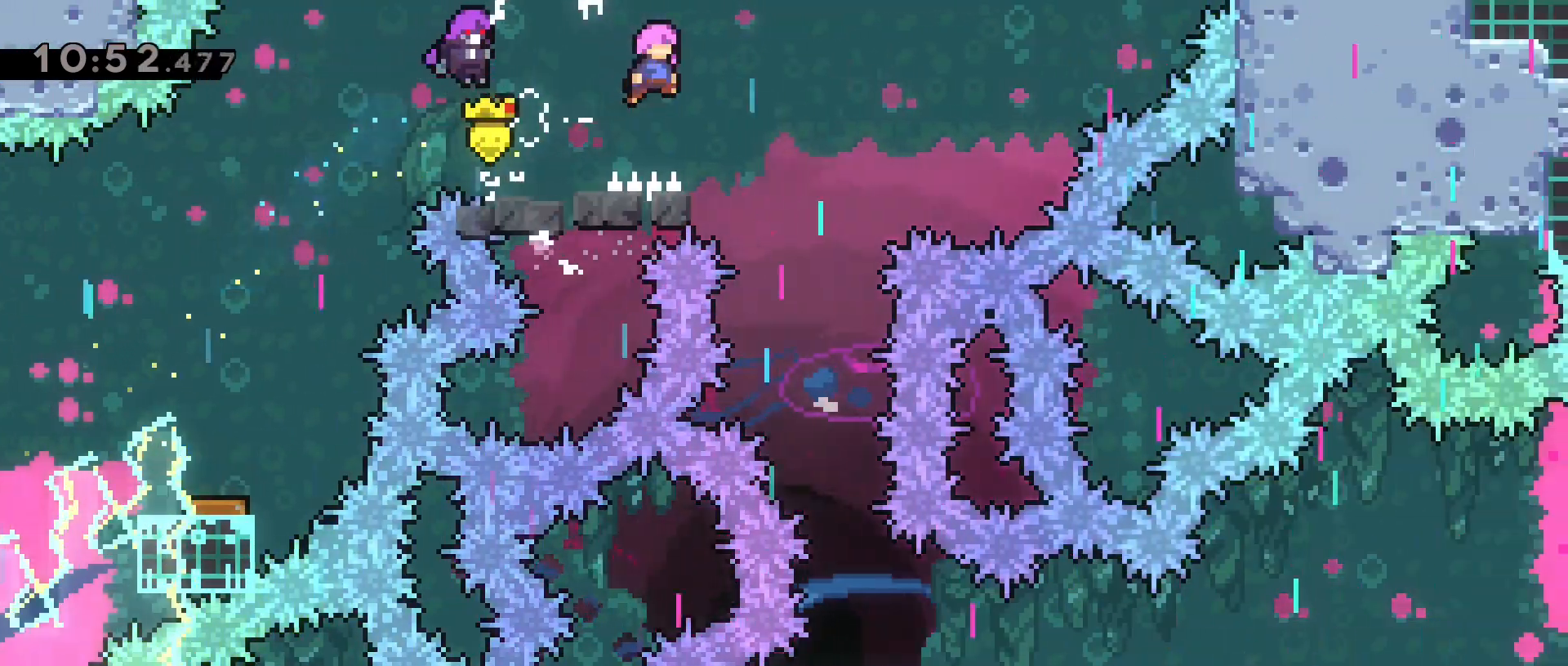
{"keys": [], "events": [[167, "jump2", "up"], [350, "d", "up"]]}
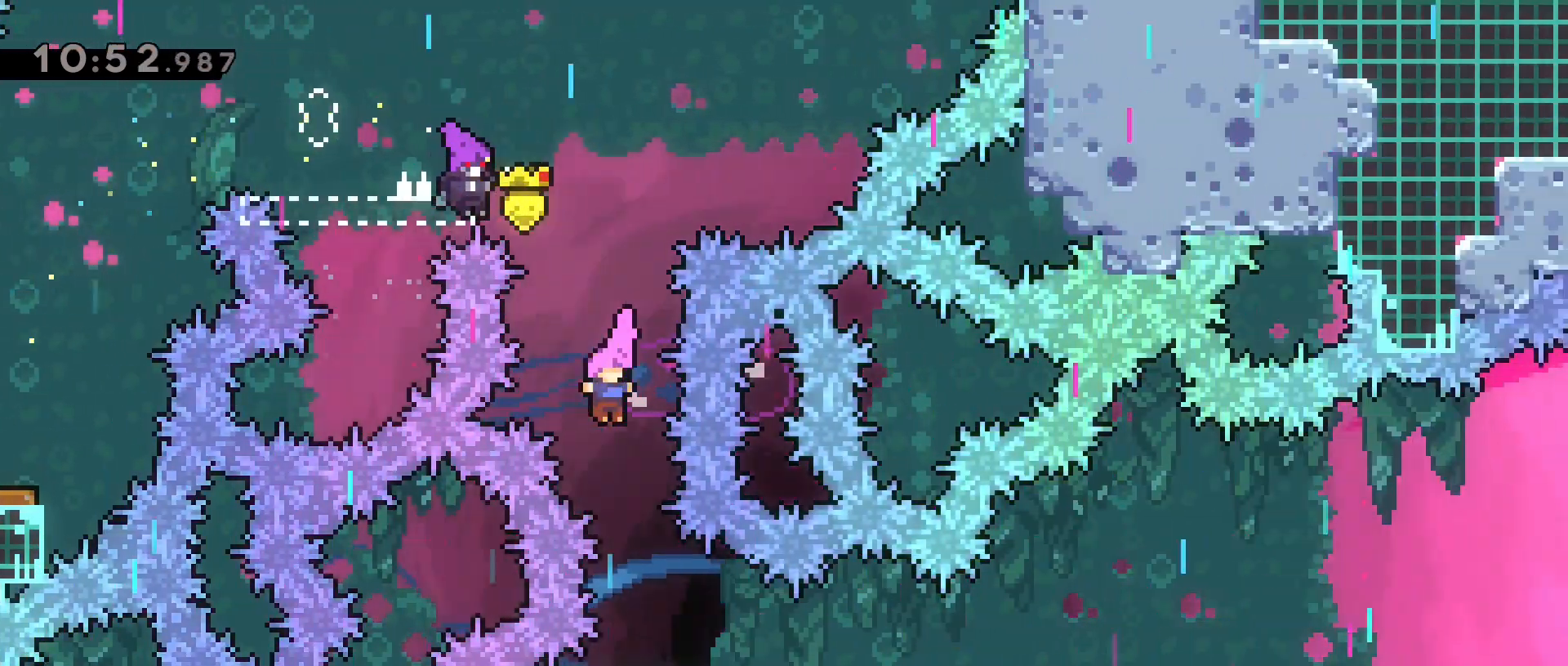
{"keys": ["d"], "events": [[83, "d", "down"], [317, "dash", "down"], [500, "dash", "up"]]}
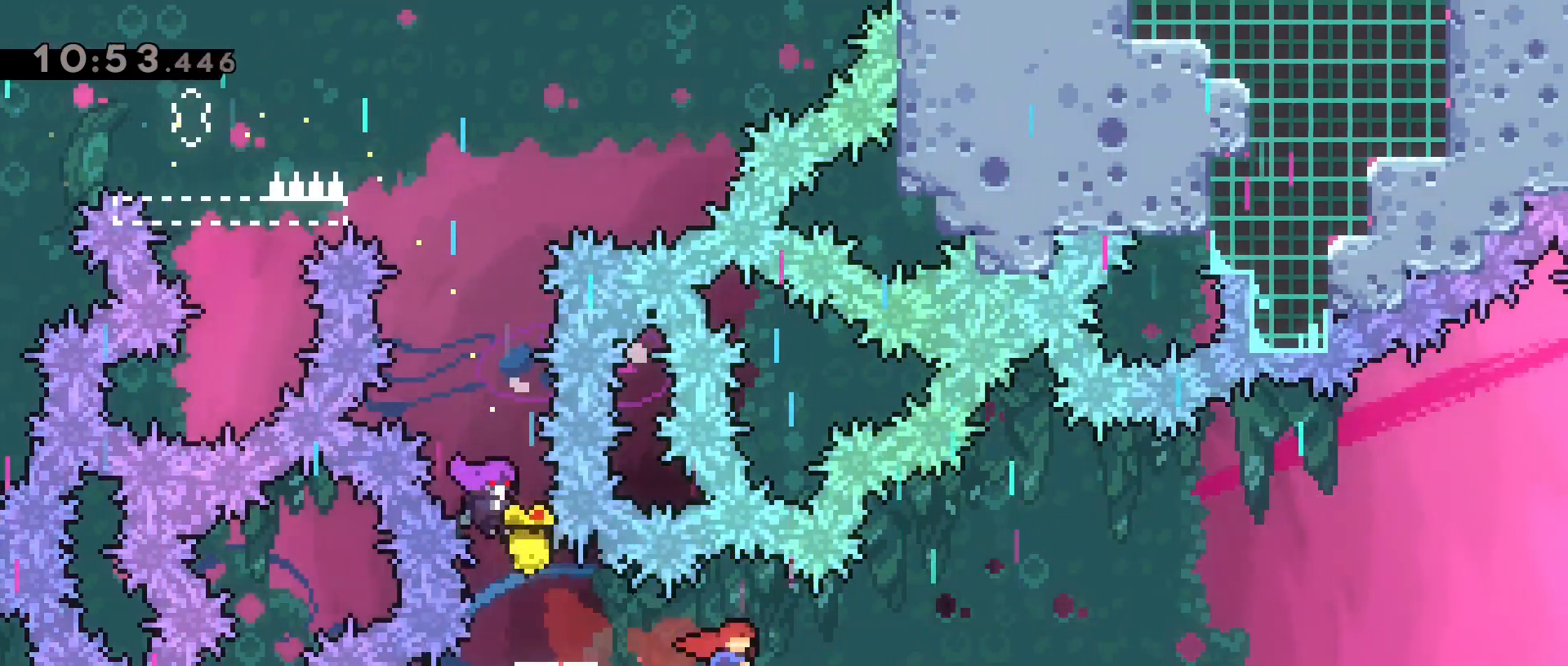
{"keys": ["d", "grab", "w"], "events": [[50, "dash", "down"], [333, "grab", "down"], [333, "w", "down"], [383, "dash", "up"]]}
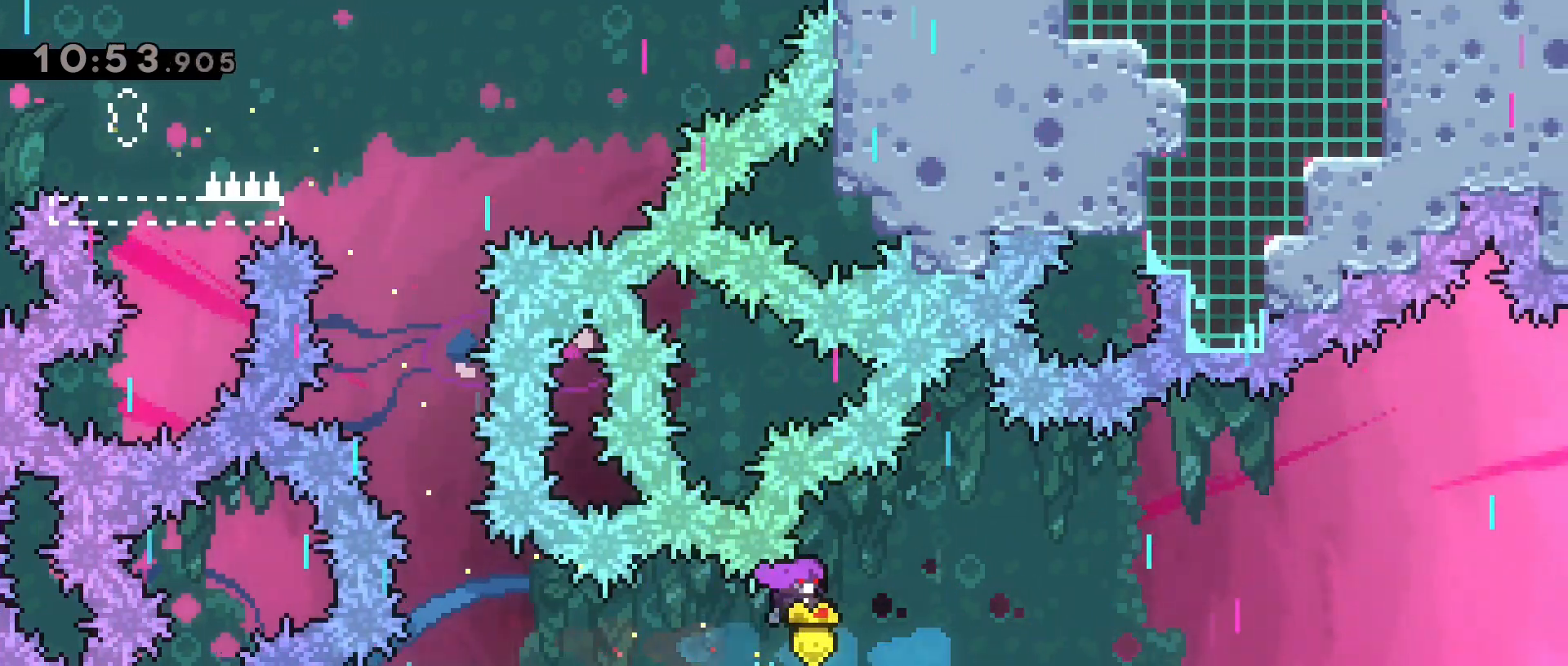
{"keys": ["d", "dash", "jump2"], "events": [[17, "jump2", "down"], [67, "w", "up"], [117, "grab", "up"], [300, "dash", "down"]]}
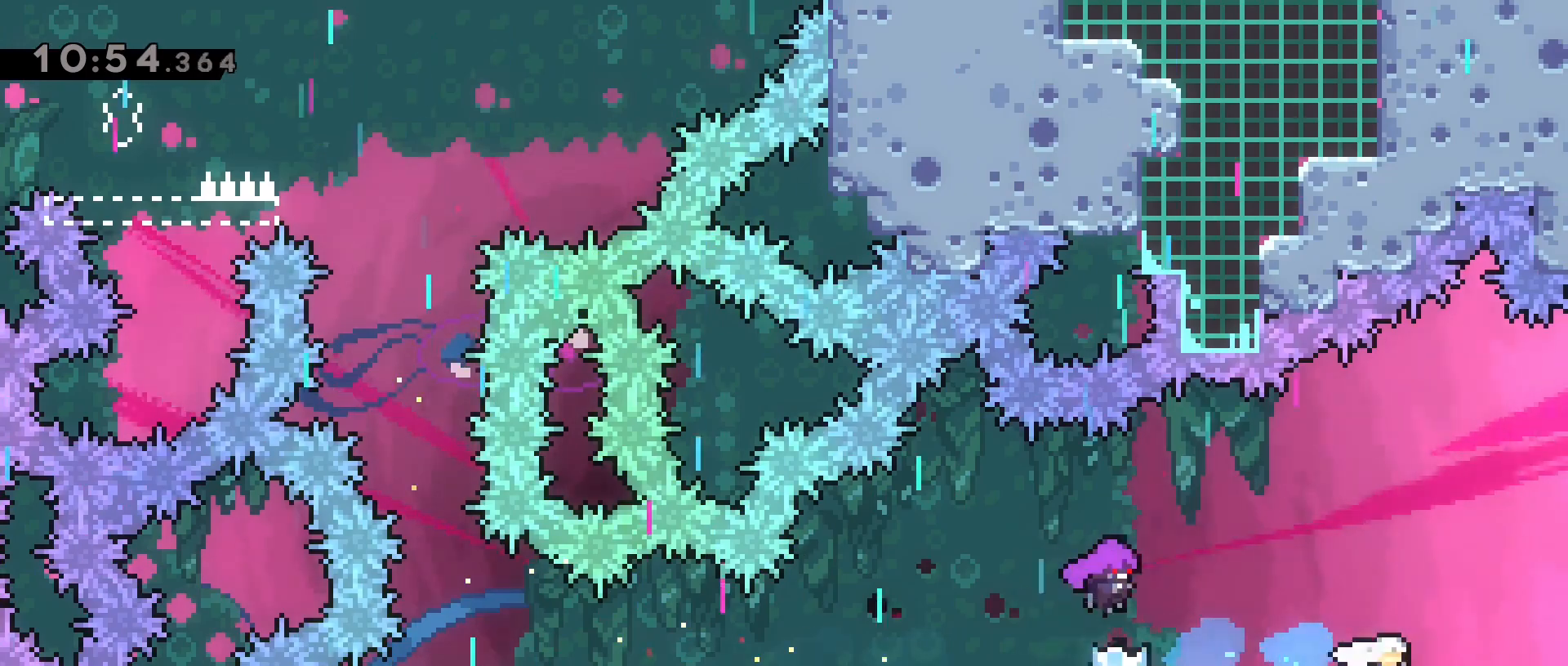
{"keys": ["d"], "events": [[33, "dash", "up"], [83, "grab", "down"], [183, "jump2", "up"], [233, "grab", "up"]]}
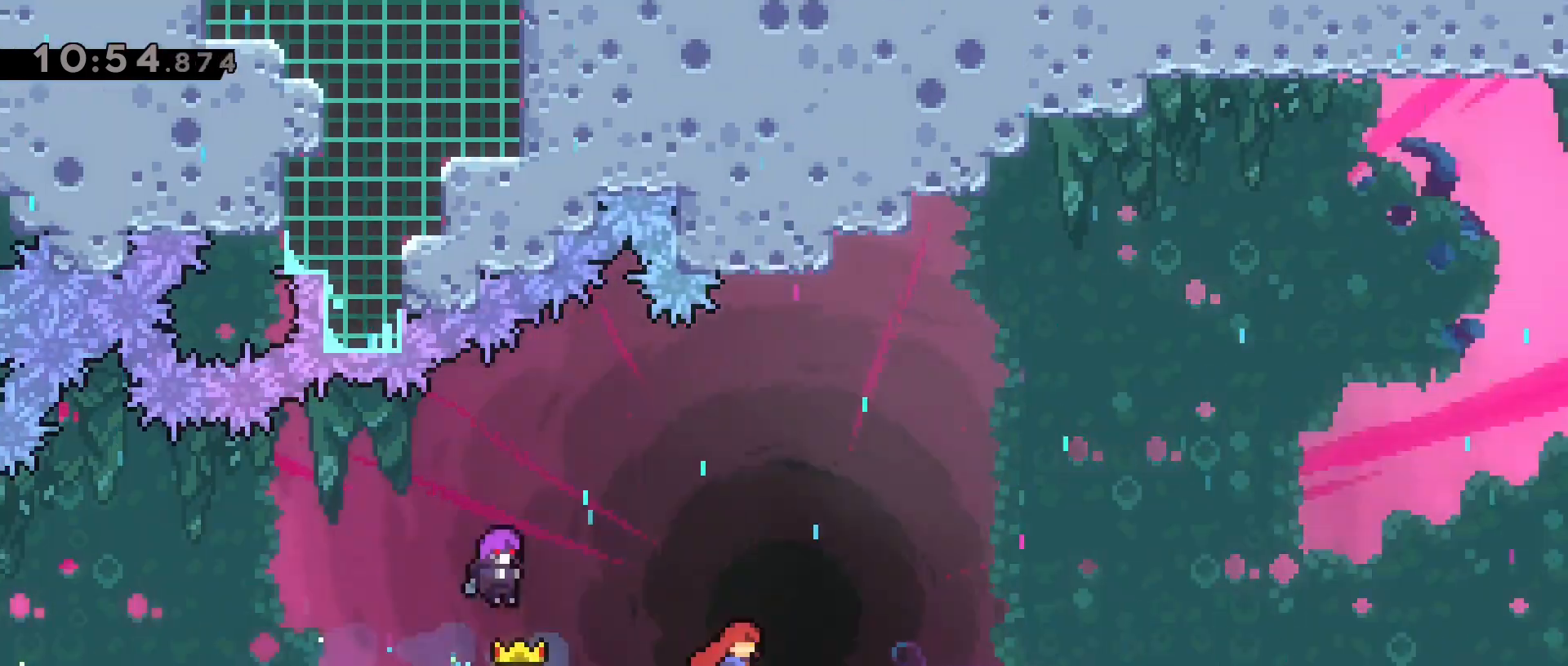
{"keys": ["d"], "events": []}
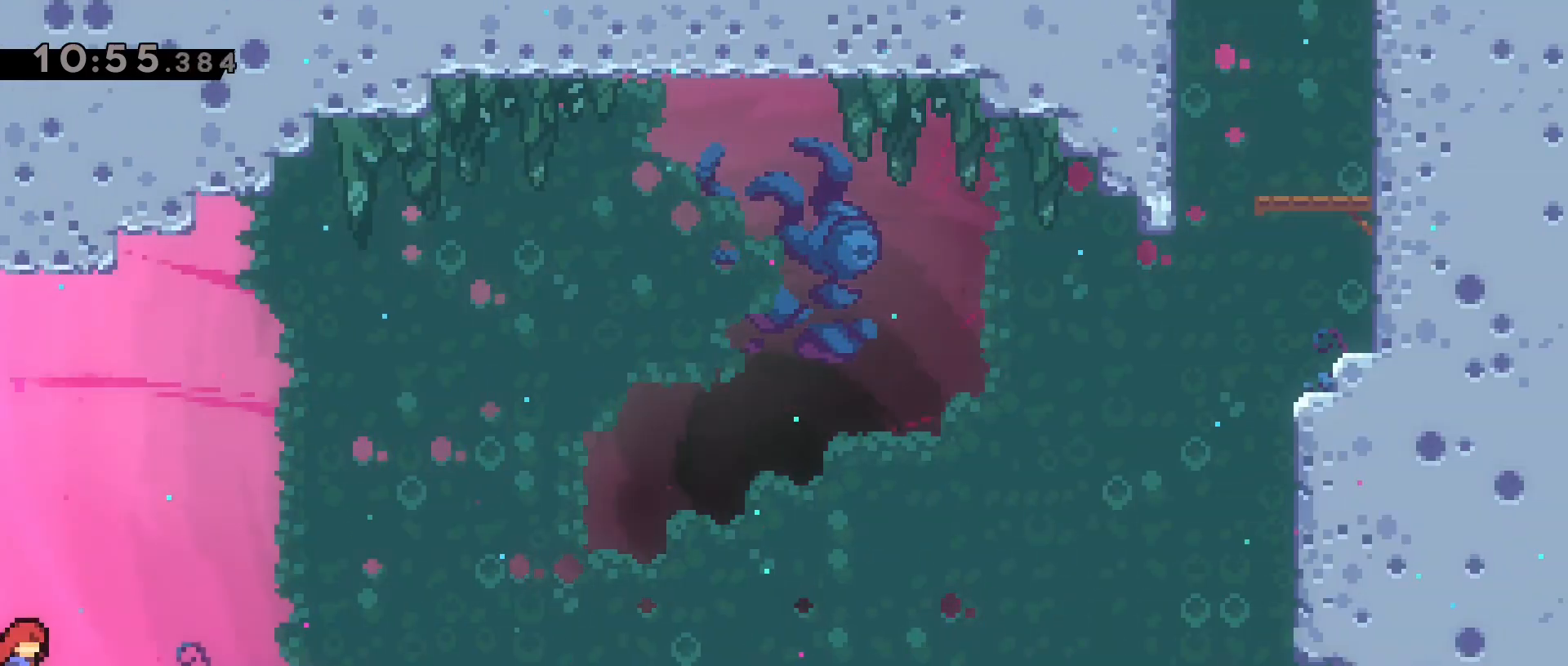
{"keys": ["d"], "events": [[17, "dash", "down"], [250, "dash", "up"]]}
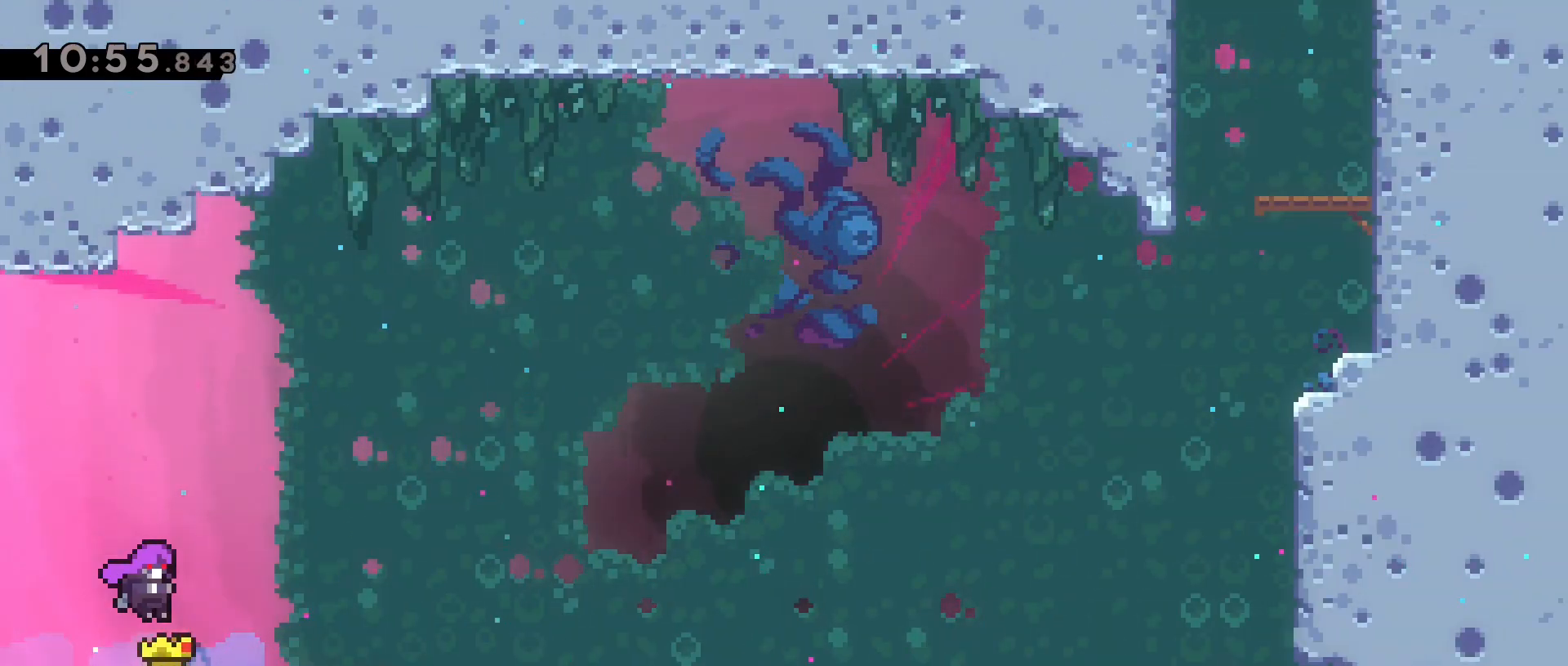
{"keys": ["a"], "events": [[317, "d", "up"], [417, "a", "down"]]}
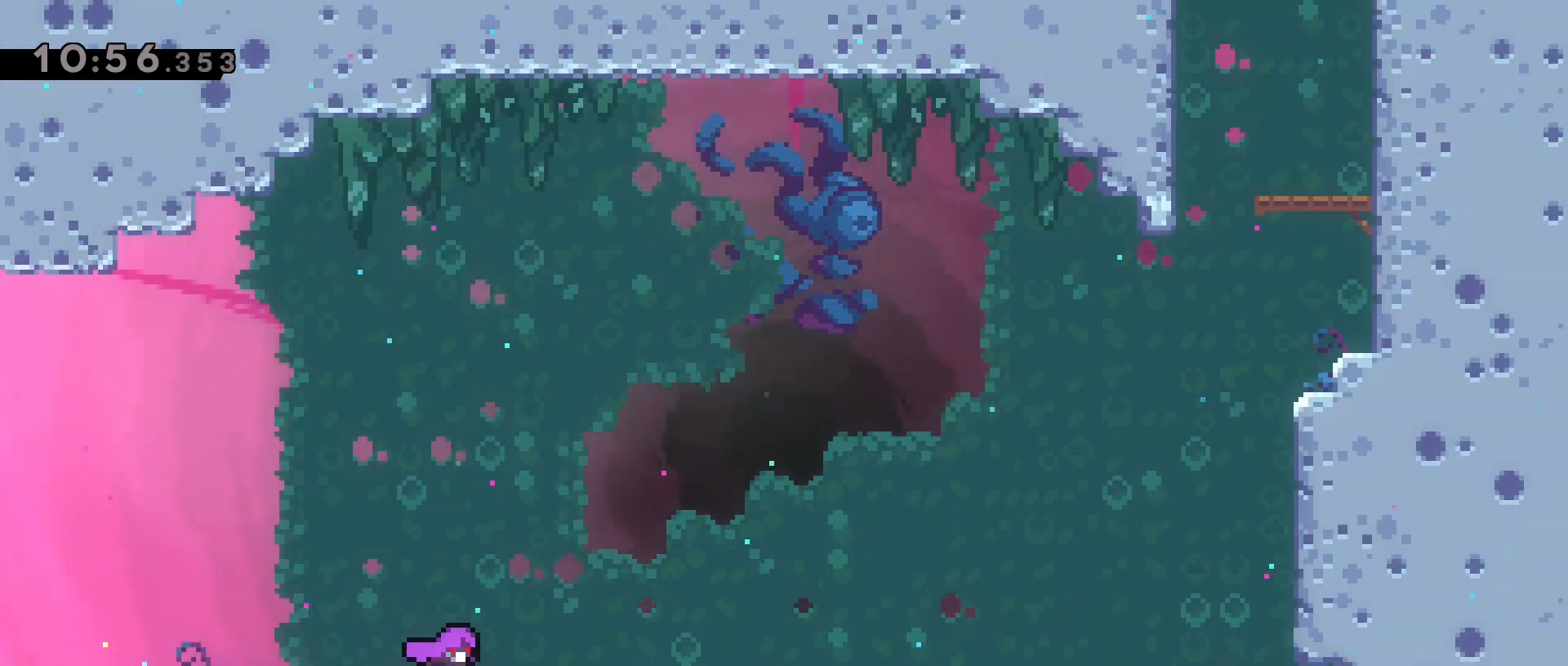
{"keys": ["d", "dash", "jump2"], "events": [[150, "a", "up"], [200, "d", "down"], [200, "dash", "down"], [383, "jump2", "down"]]}
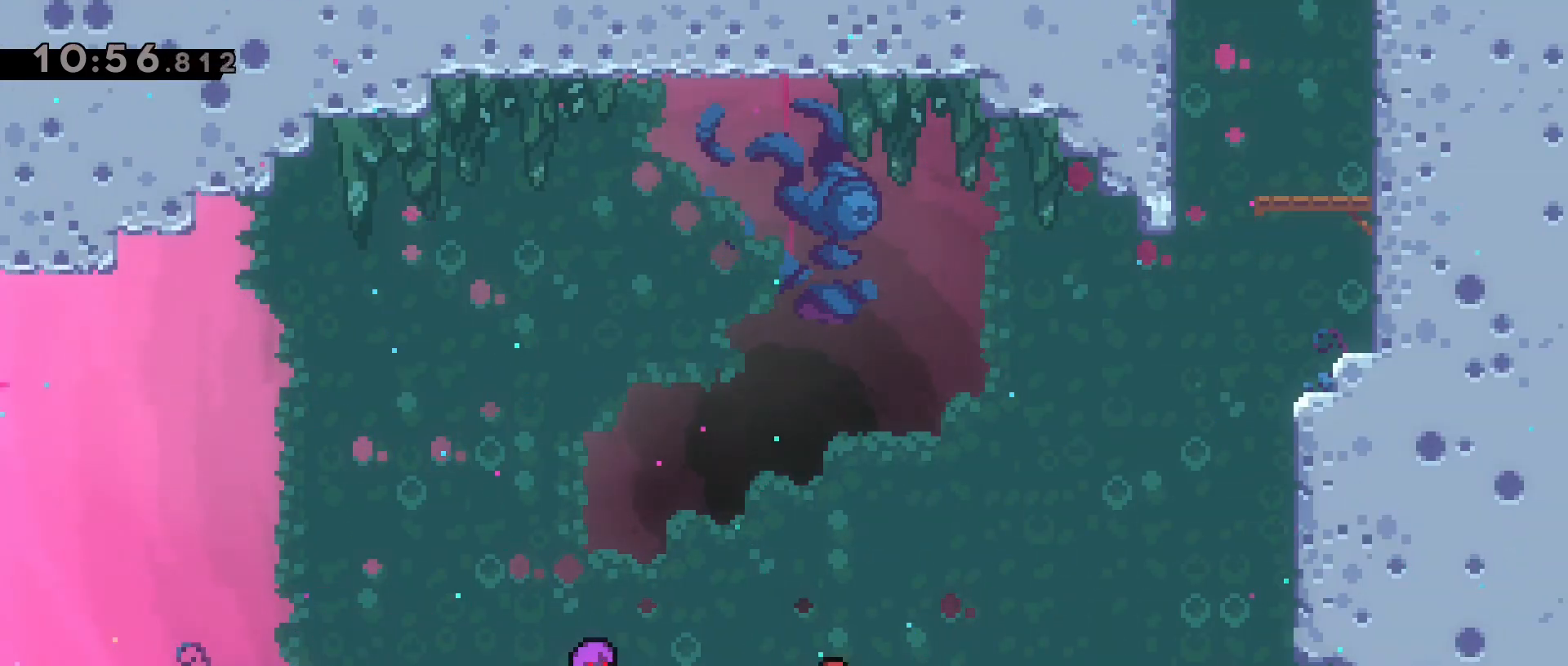
{"keys": ["d", "dash", "grab", "jump2", "w"], "events": [[17, "dash", "up"], [117, "w", "down"], [250, "dash", "down"], [400, "grab", "down"]]}
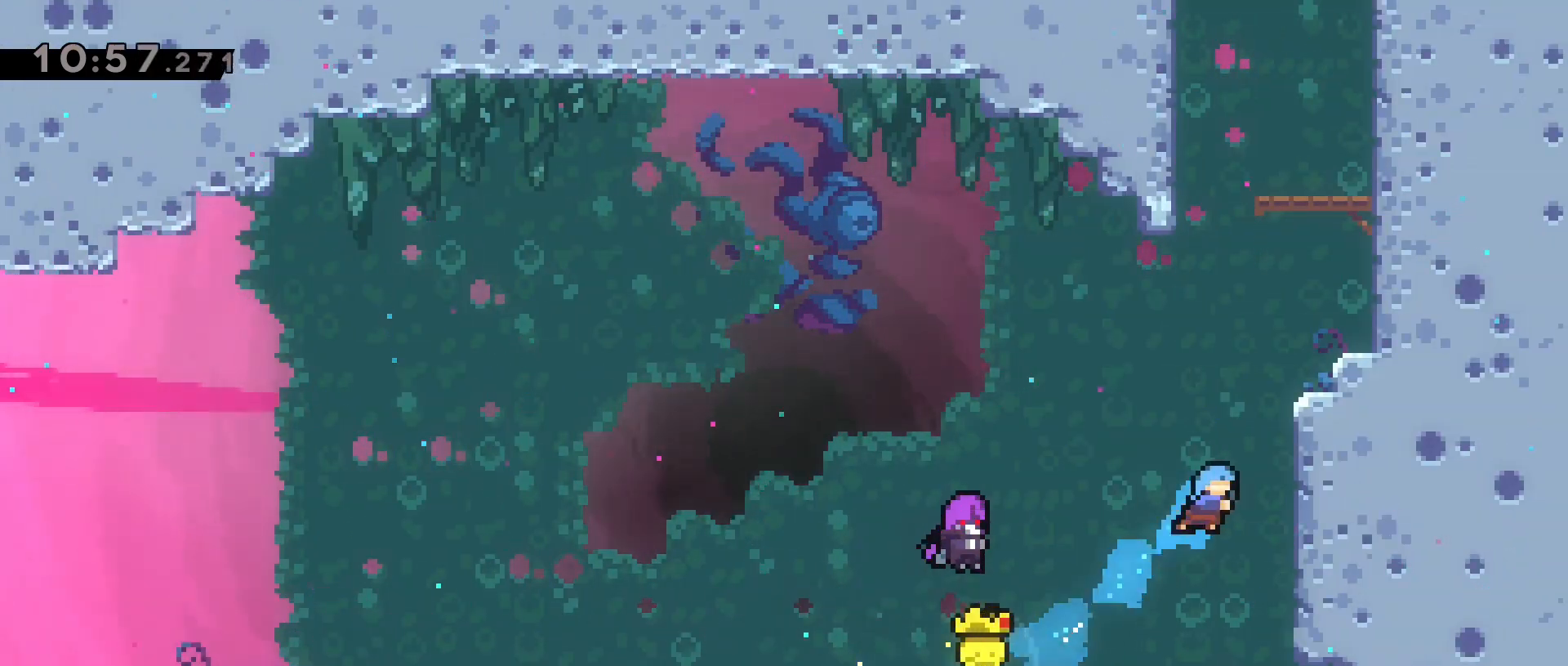
{"keys": ["d", "grab", "jump2", "w"], "events": [[33, "dash", "up"], [33, "jump2", "up"], [133, "jump2", "down"]]}
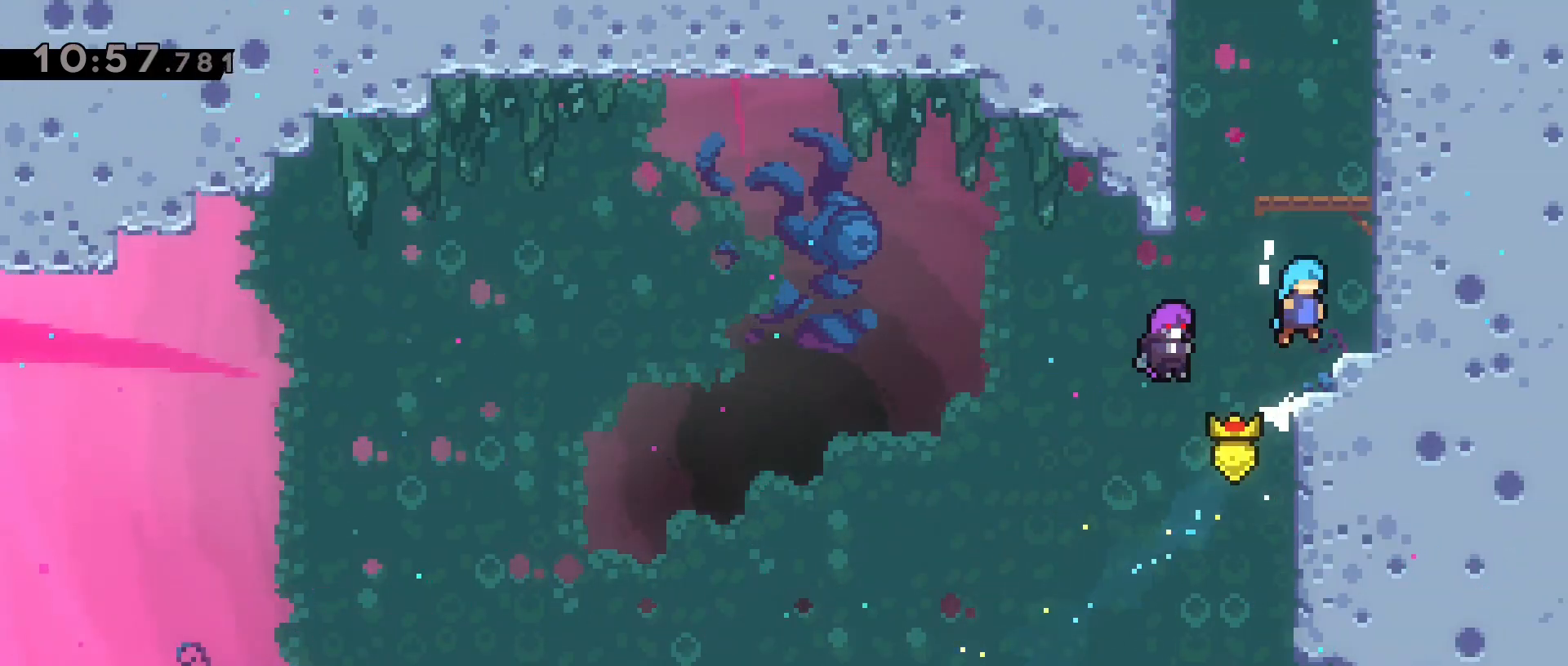
{"keys": ["dash", "w"], "events": [[150, "grab", "up"], [150, "jump2", "up"], [200, "d", "up"], [333, "dash", "down"]]}
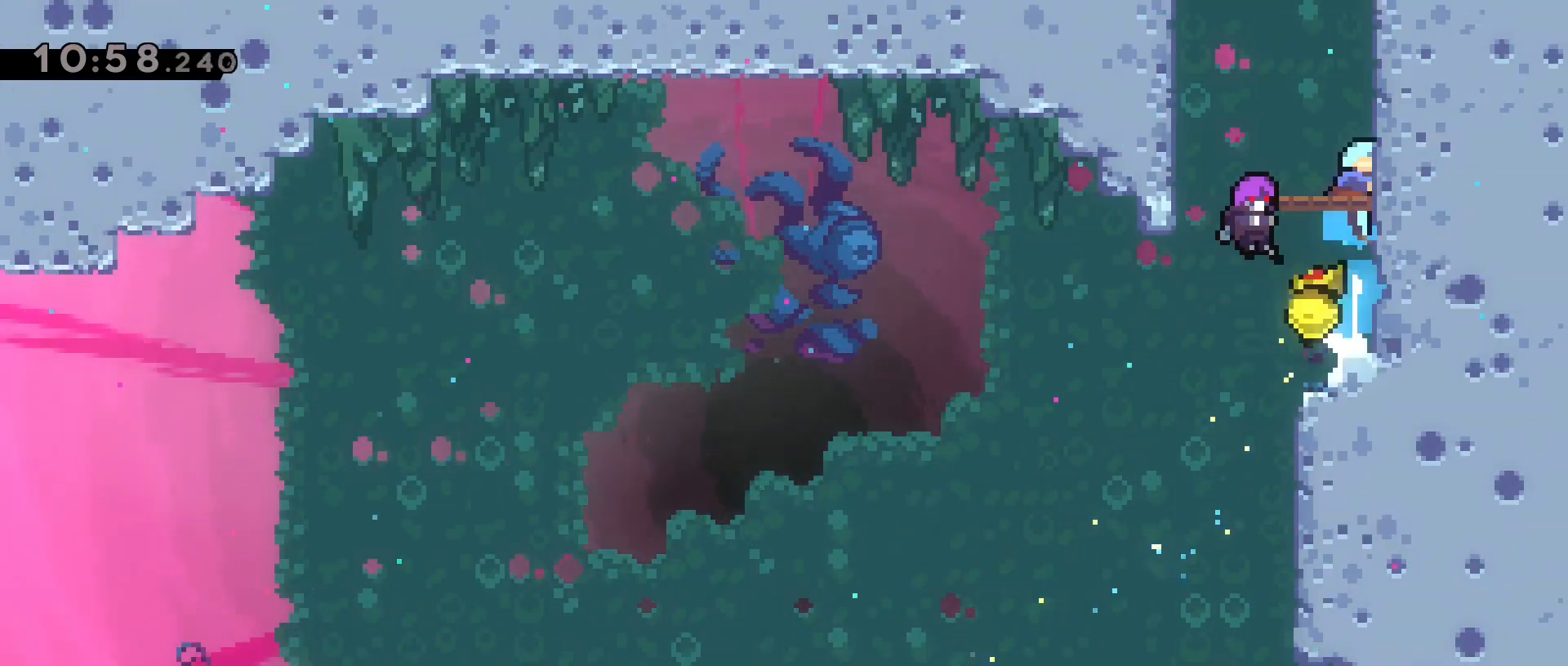
{"keys": ["jump2", "w"], "events": [[67, "jump2", "down"], [167, "dash", "up"]]}
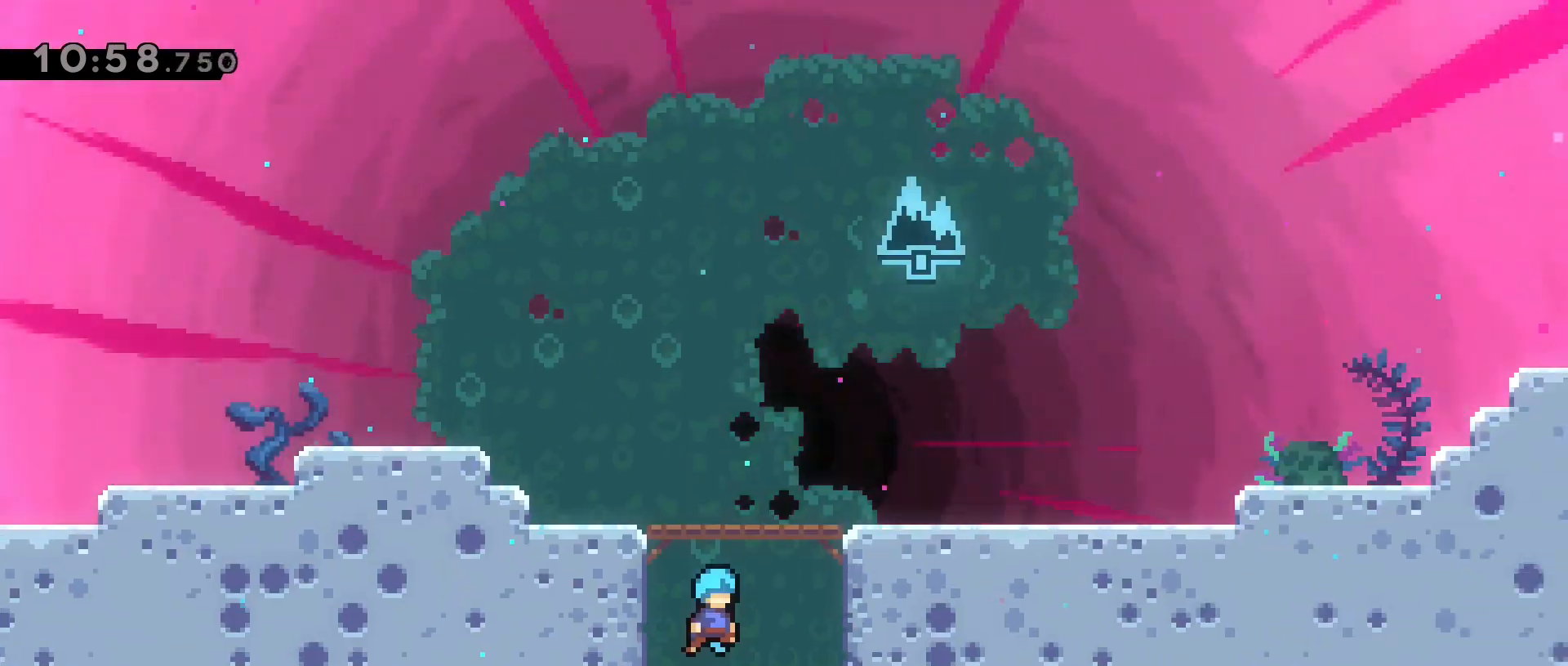
{"keys": ["d", "jump2"], "events": [[417, "d", "down"], [500, "w", "up"]]}
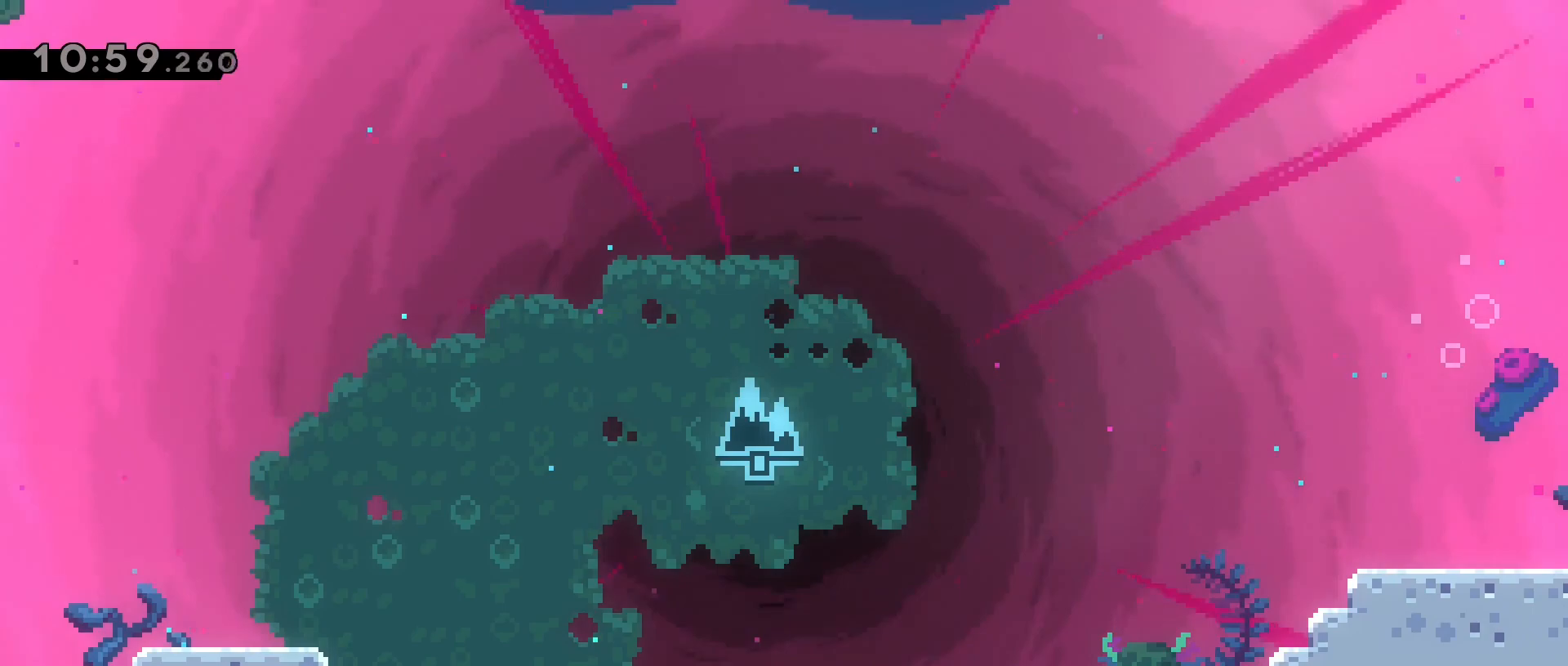
{"keys": ["d", "jump2"], "events": [[100, "jump2", "up"], [150, "dash", "down"], [333, "jump2", "down"], [433, "dash", "up"]]}
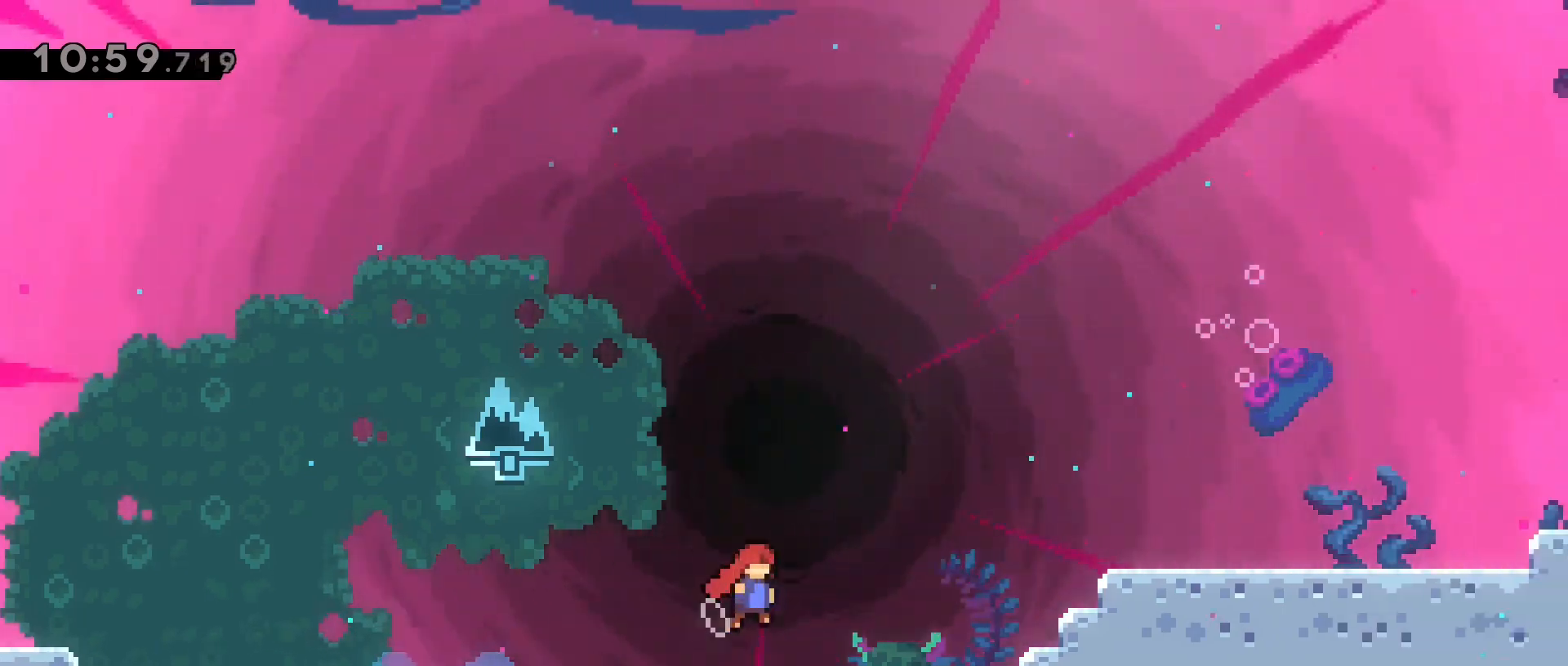
{"keys": ["d", "grab", "jump2"], "events": [[167, "dash", "down"], [267, "grab", "down"], [267, "jump2", "up"], [400, "jump2", "down"], [450, "dash", "up"]]}
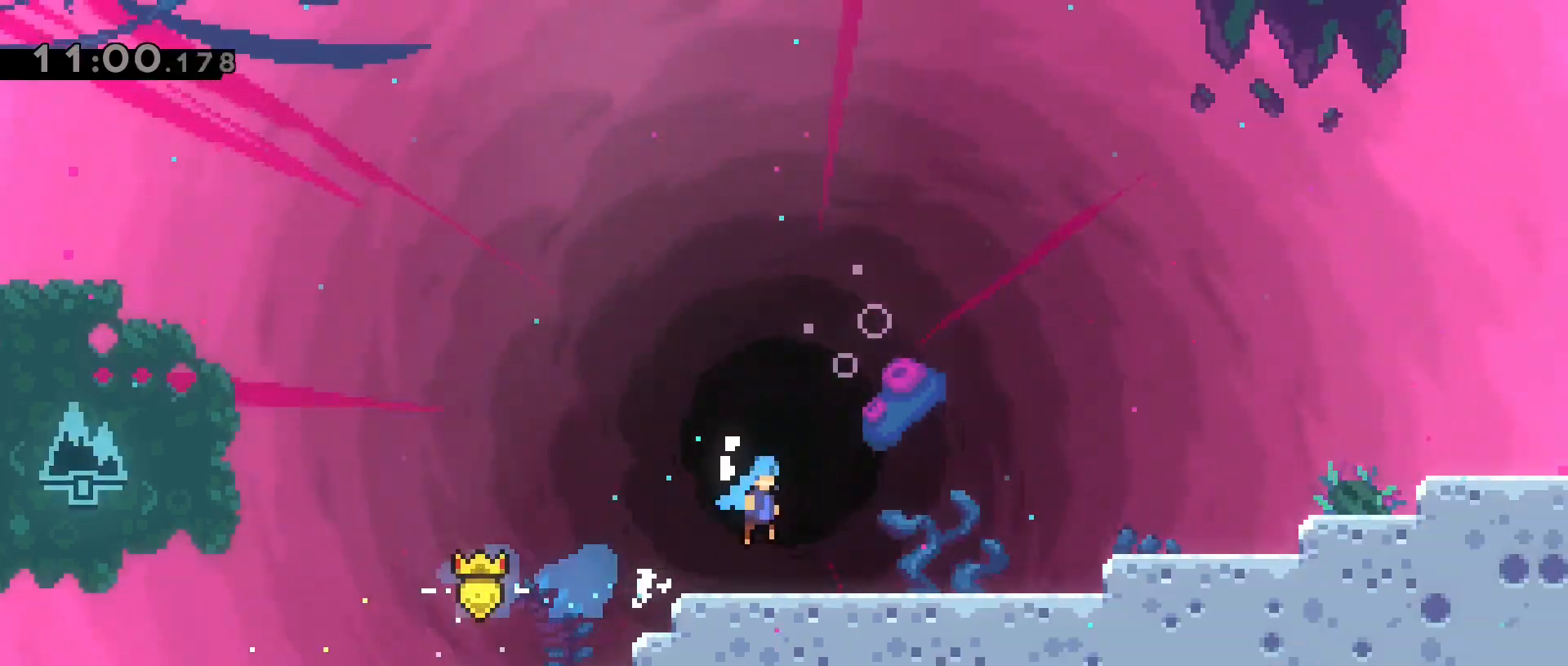
{"keys": ["d", "grab", "jump2"], "events": [[33, "jump2", "up"], [317, "jump2", "down"]]}
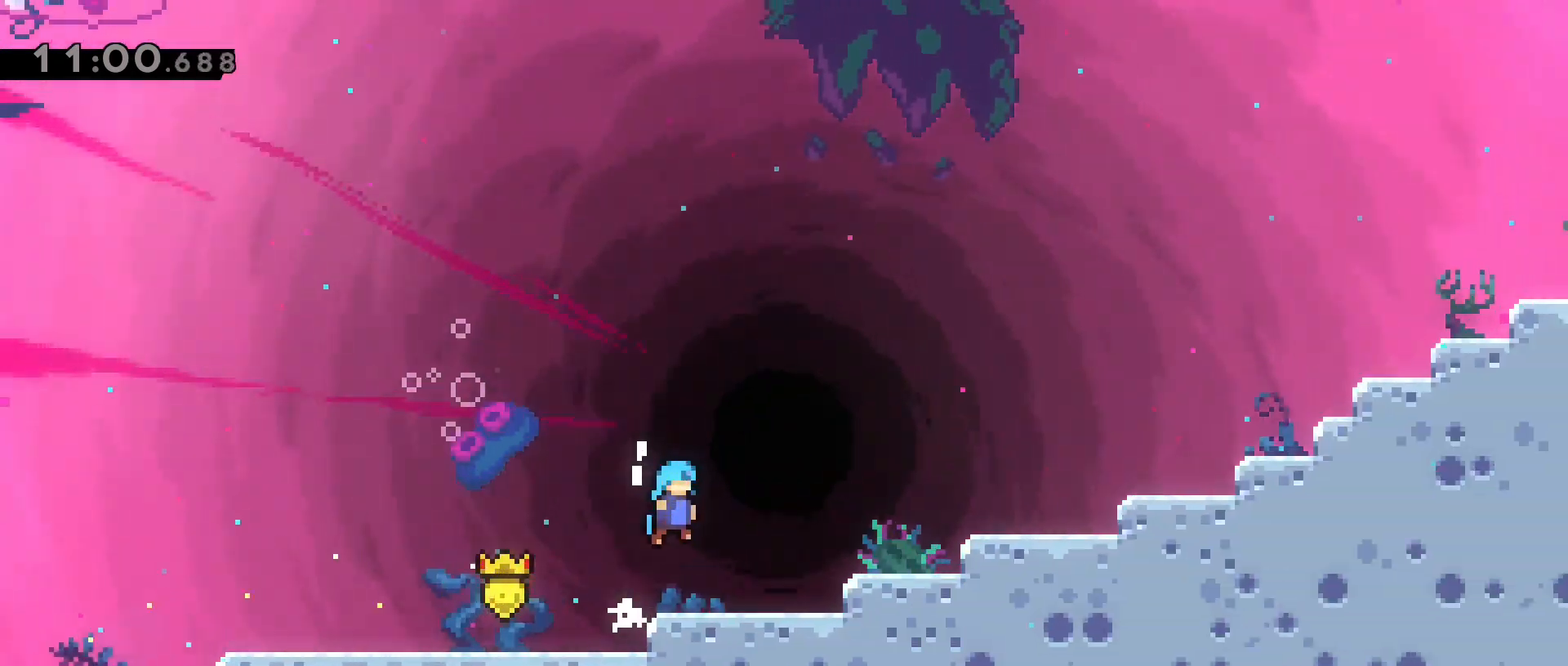
{"keys": ["d", "grab", "jump2", "w"], "events": [[100, "grab", "up"], [150, "dash", "down"], [200, "jump2", "up"], [283, "grab", "down"], [383, "dash", "up"], [383, "w", "down"], [433, "jump2", "down"]]}
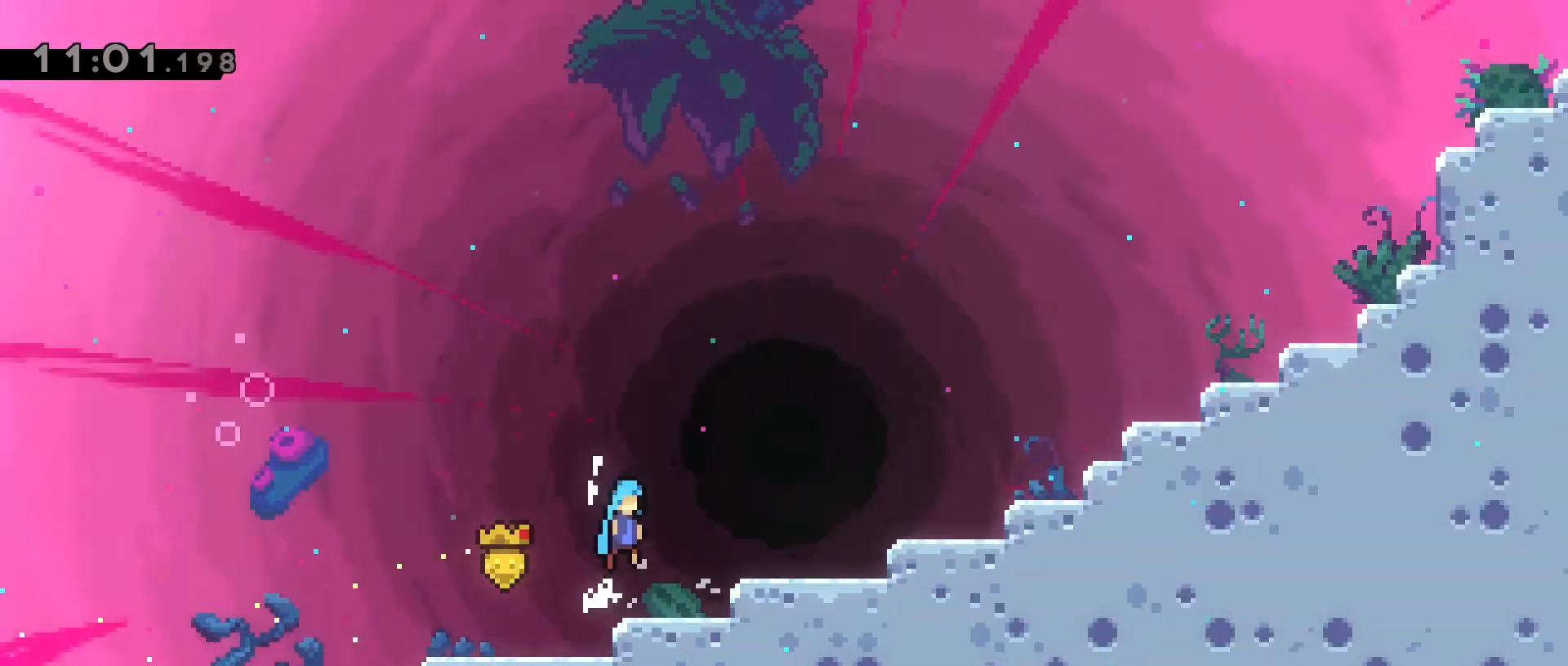
{"keys": ["d", "grab", "jump2"], "events": [[167, "jump2", "up"], [167, "w", "up"], [200, "grab", "up"], [450, "grab", "down"], [483, "jump2", "down"]]}
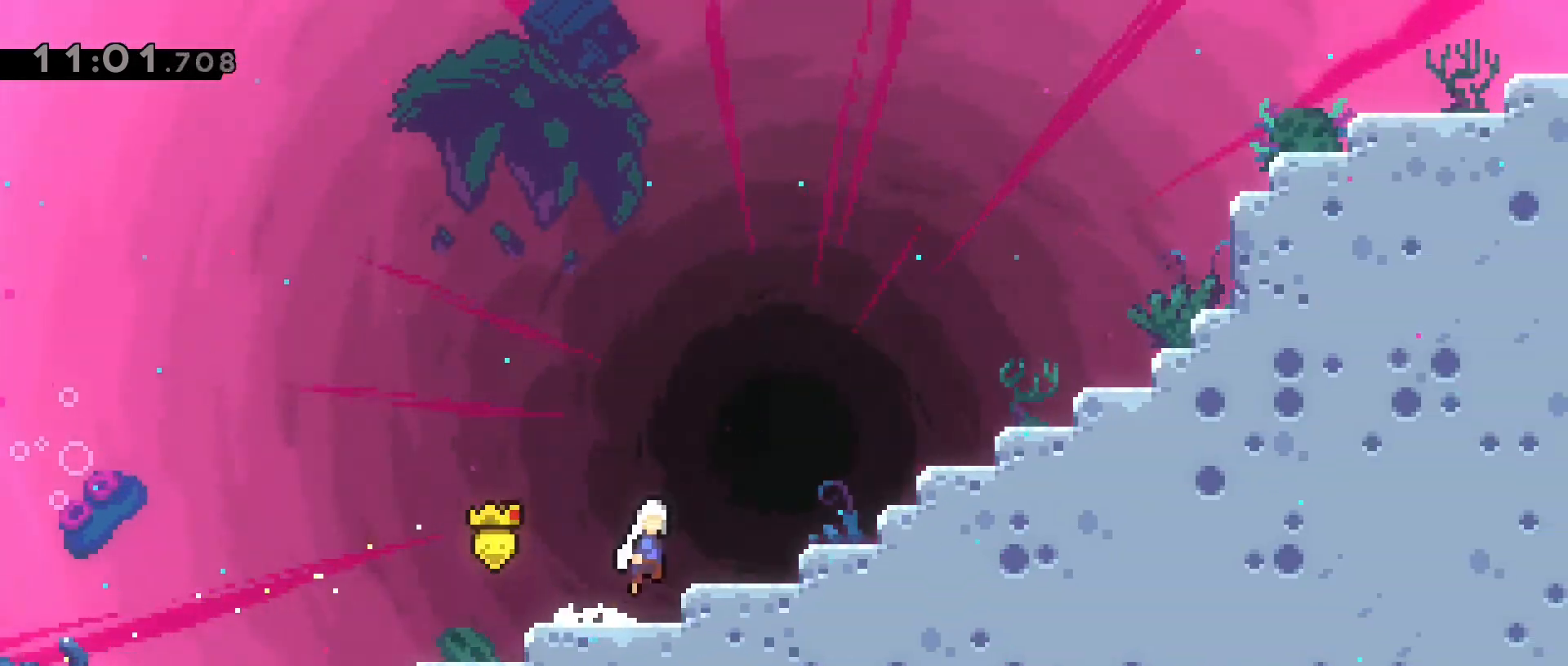
{"keys": ["d", "dash", "grab", "jump2", "w"], "events": [[183, "w", "down"], [367, "dash", "down"]]}
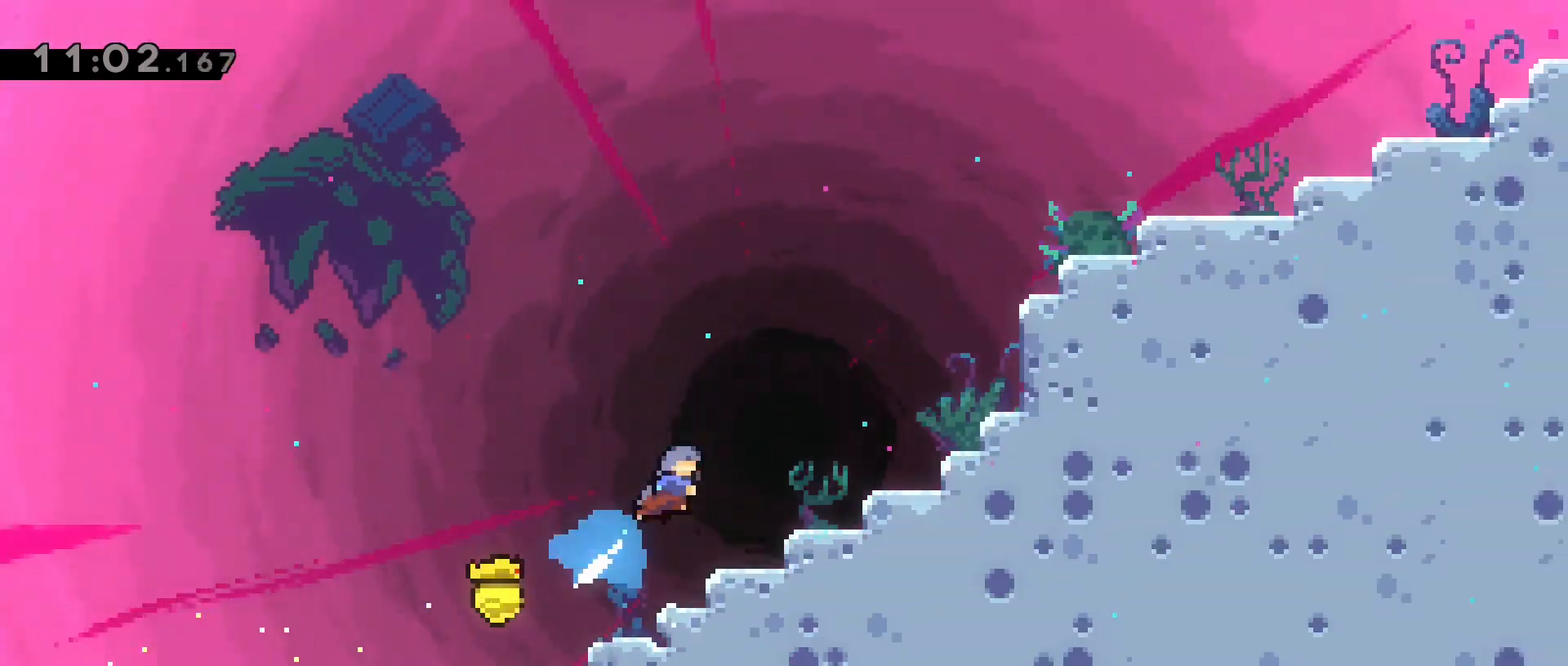
{"keys": ["grab", "jump2", "w"], "events": [[50, "grab", "up"], [50, "w", "up"], [150, "dash", "up"], [150, "jump2", "up"], [283, "grab", "down"], [333, "w", "down"], [433, "jump2", "down"], [467, "d", "up"]]}
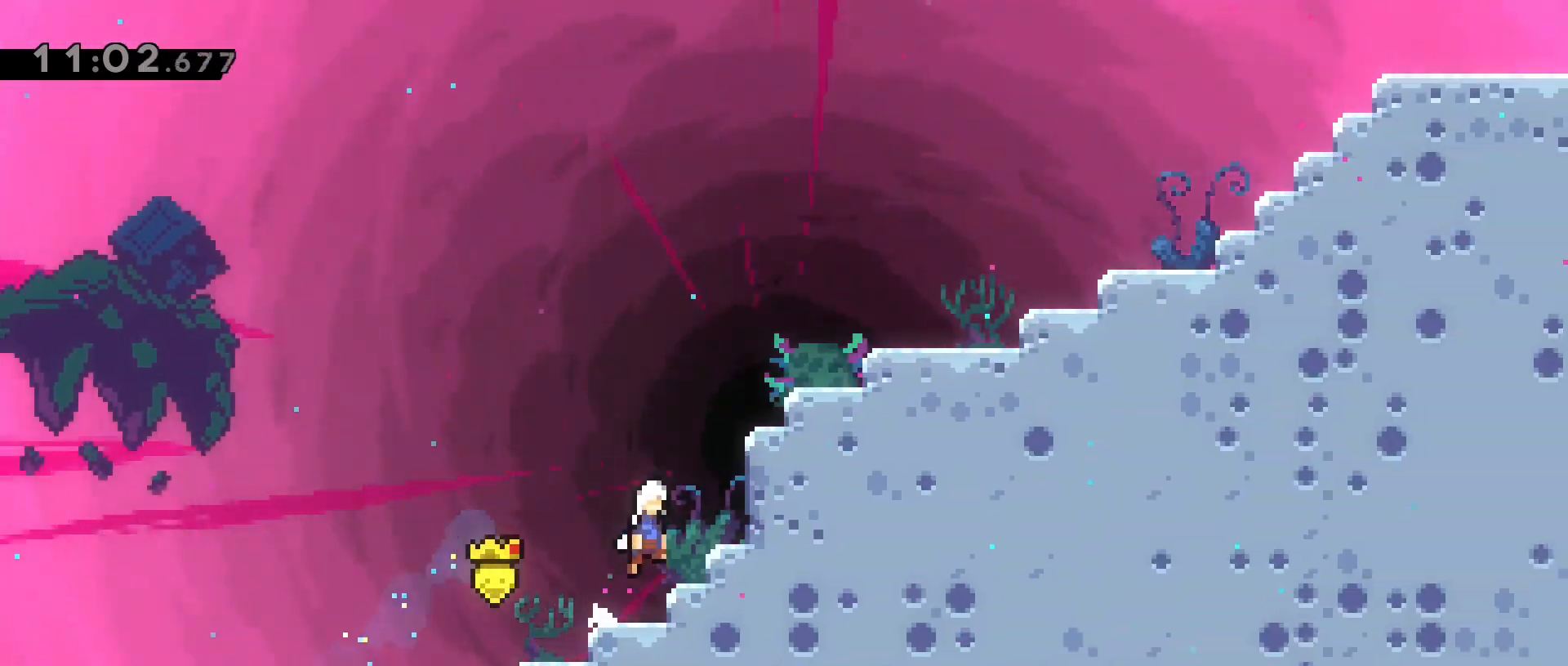
{"keys": ["d", "dash", "grab", "jump2", "w"], "events": [[217, "d", "down"], [217, "dash", "down"]]}
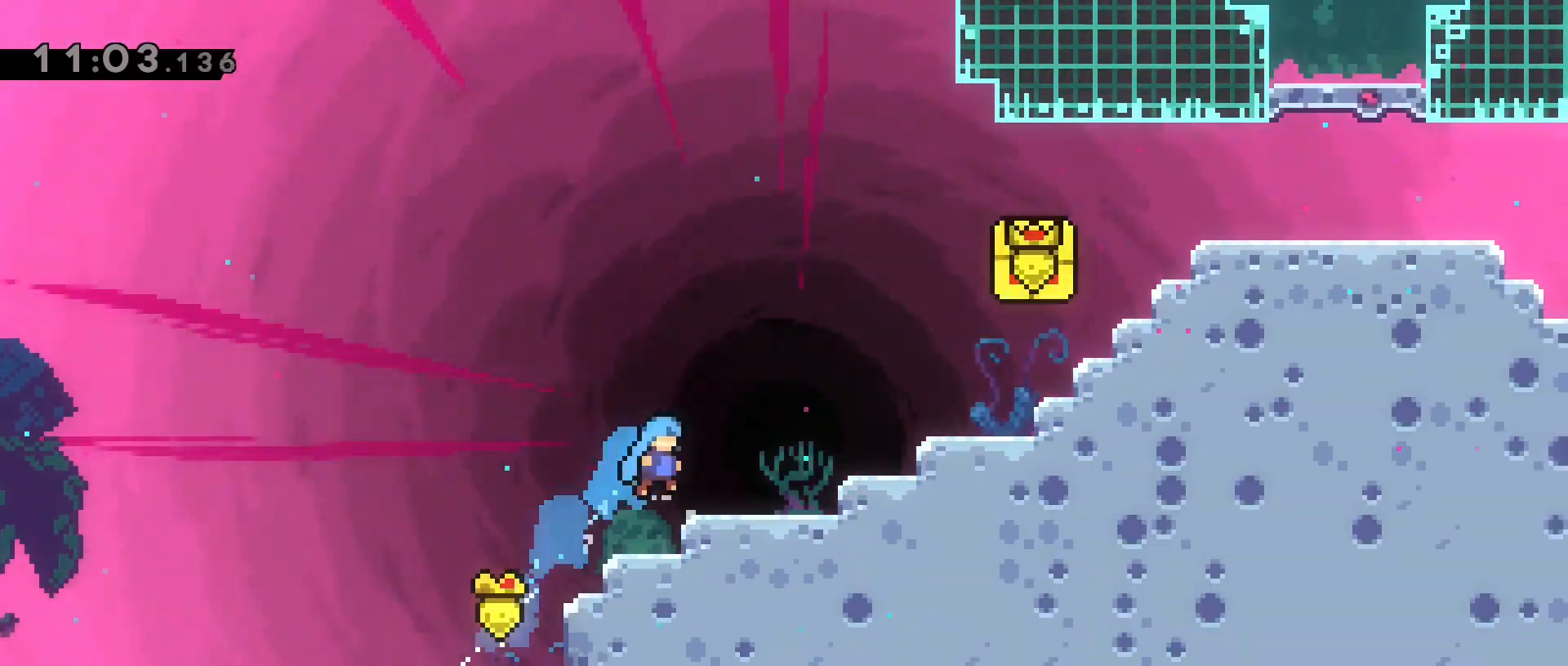
{"keys": ["d", "dash", "grab", "jump2", "w"], "events": [[83, "dash", "up"], [183, "grab", "up"], [183, "jump2", "up"], [183, "w", "up"], [267, "dash", "down"], [267, "jump2", "down"], [500, "grab", "down"], [500, "w", "down"]]}
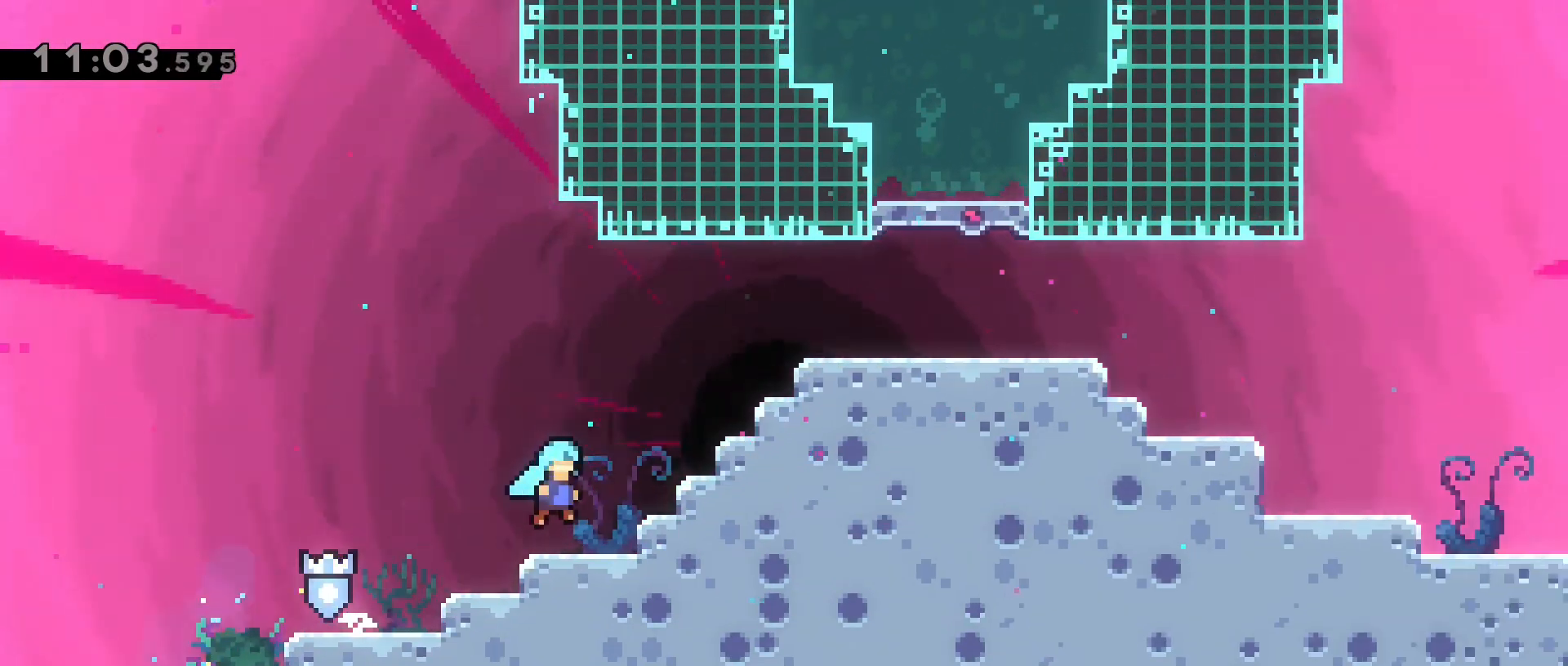
{"keys": ["d", "grab", "jump2", "w"], "events": [[50, "dash", "up"], [50, "jump2", "up"], [150, "jump2", "down"], [383, "jump2", "up"], [433, "jump2", "down"]]}
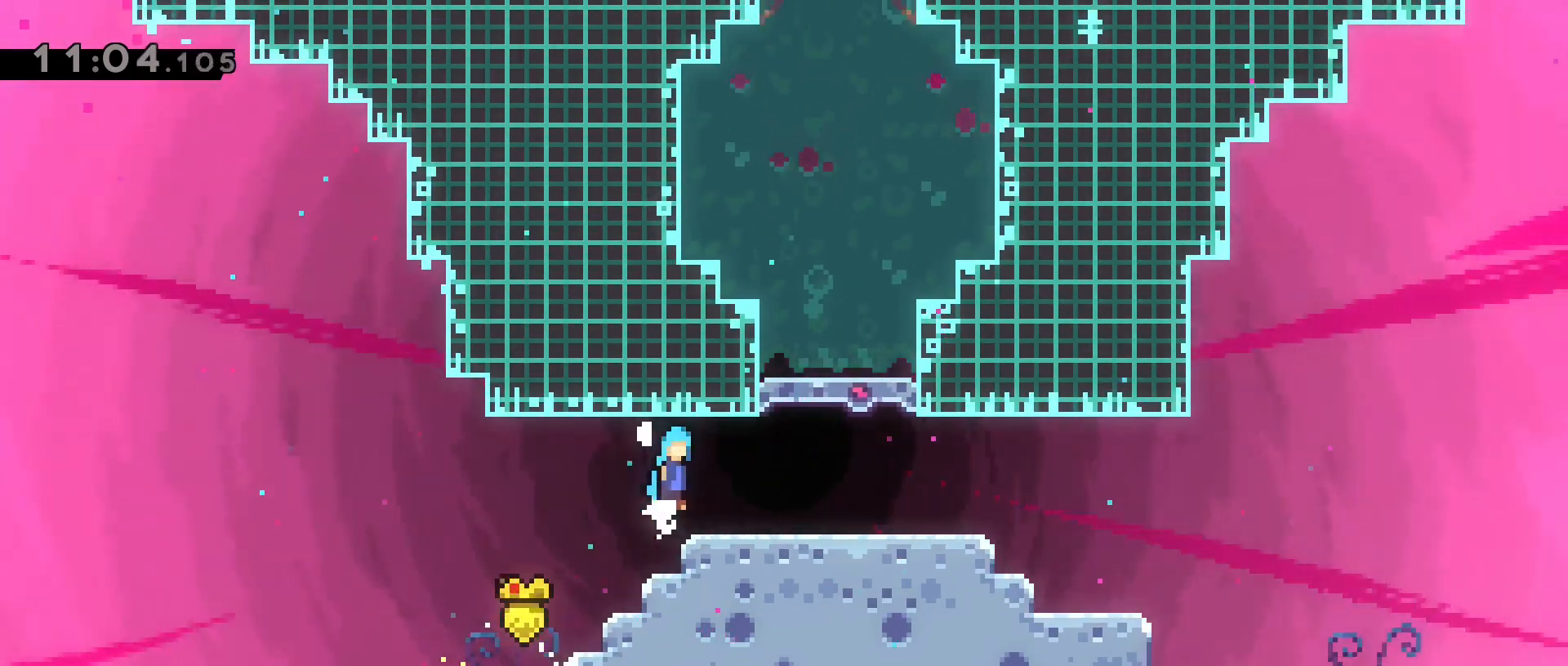
{"keys": ["dash", "w"], "events": [[117, "jump2", "up"], [217, "grab", "up"], [250, "d", "up"], [300, "dash", "down"]]}
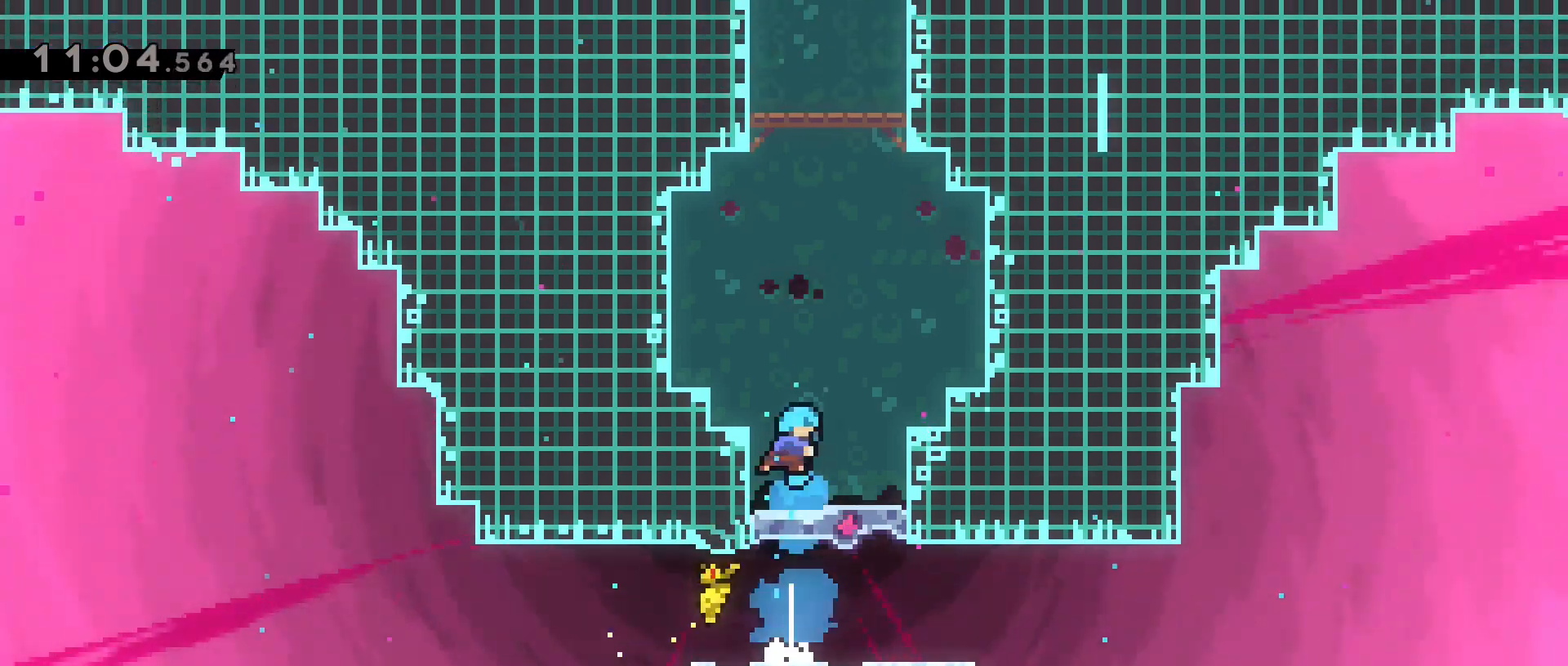
{"keys": [], "events": [[33, "w", "up"], [83, "a", "down"], [83, "dash", "up"], [267, "a", "up"]]}
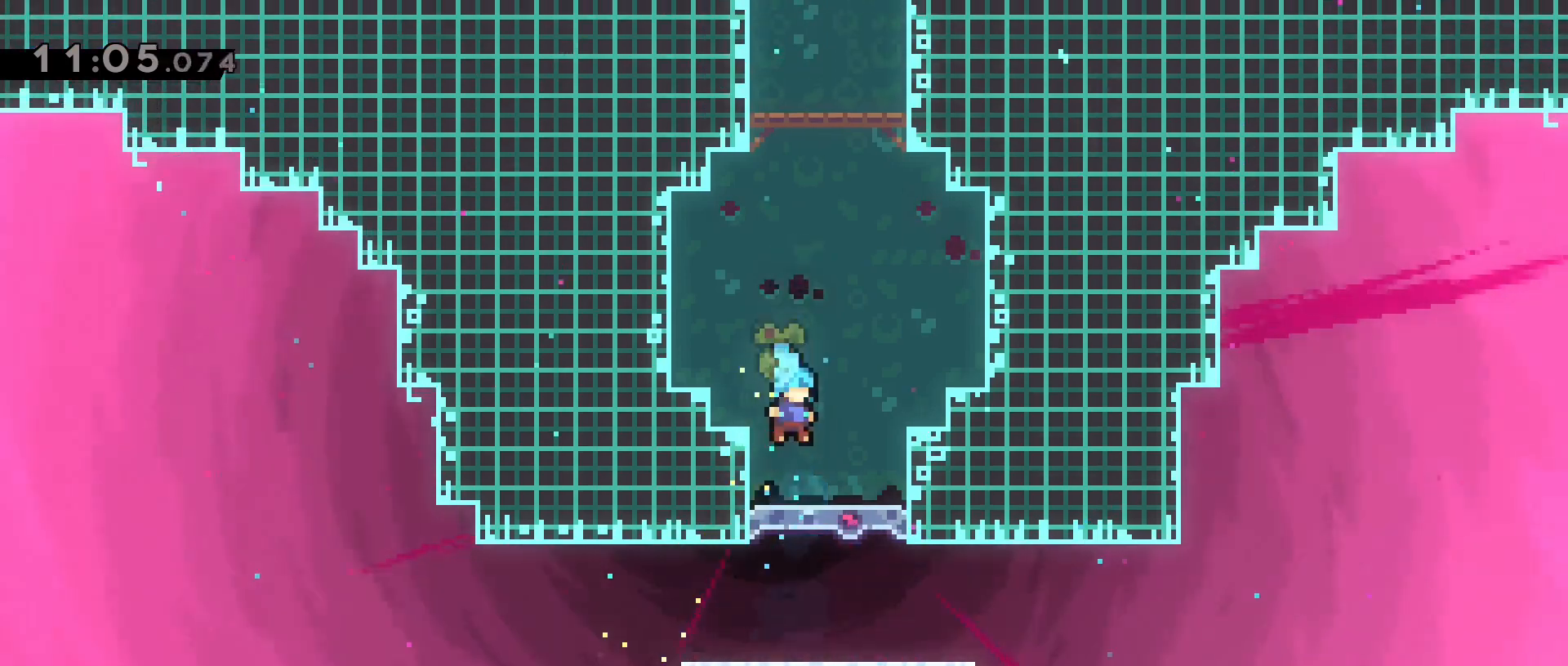
{"keys": [], "events": [[100, "pause", "down"], [150, "pause", "up"], [333, "s", "down"], [383, "next", "down"], [433, "s", "up"], [467, "next", "up"]]}